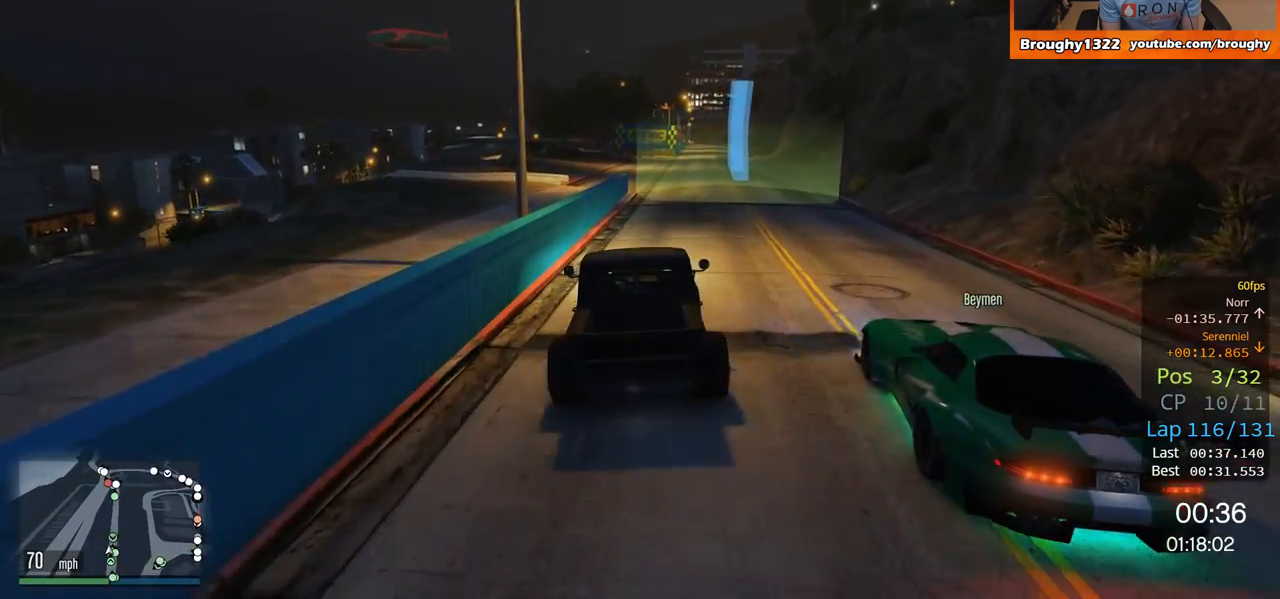
Gameplay with a controller (Xbox layout); each line is a JSON object with the inputs held at the frame after it. "events" lists button and stick changes between this image and that frame as [ms after this image, input, new state], when the widget could be followed in between.
{"buttons": ["R2"], "left_stick": "right", "right_stick": "center", "events": [[184, "left_stick", "right"], [384, "left_stick", "center"], [467, "left_stick", "right"]]}
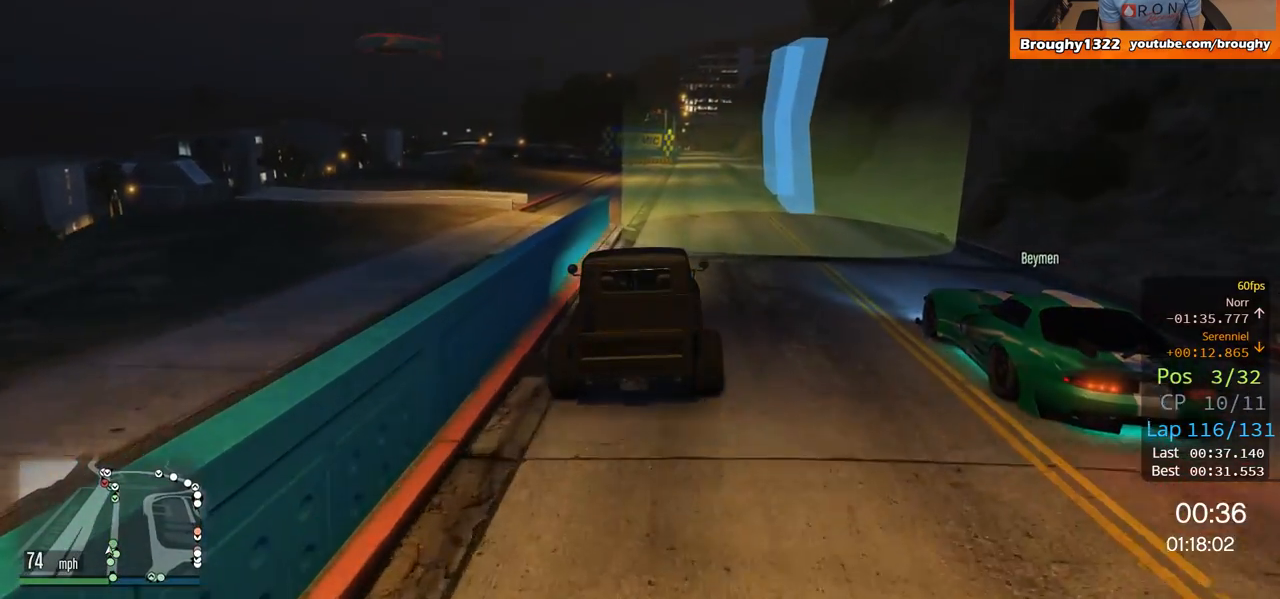
{"buttons": ["R2"], "left_stick": "right", "right_stick": "center", "events": [[151, "left_stick", "center"], [368, "left_stick", "right"]]}
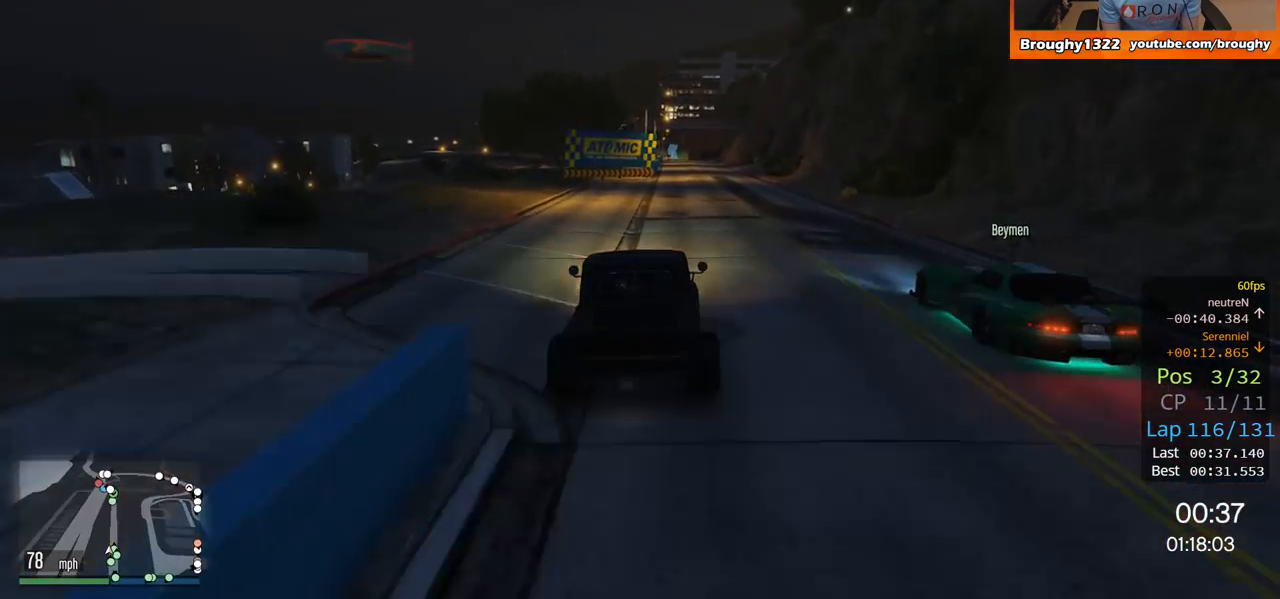
{"buttons": ["R2"], "left_stick": "right", "right_stick": "center", "events": [[33, "left_stick", "center"], [417, "left_stick", "right"]]}
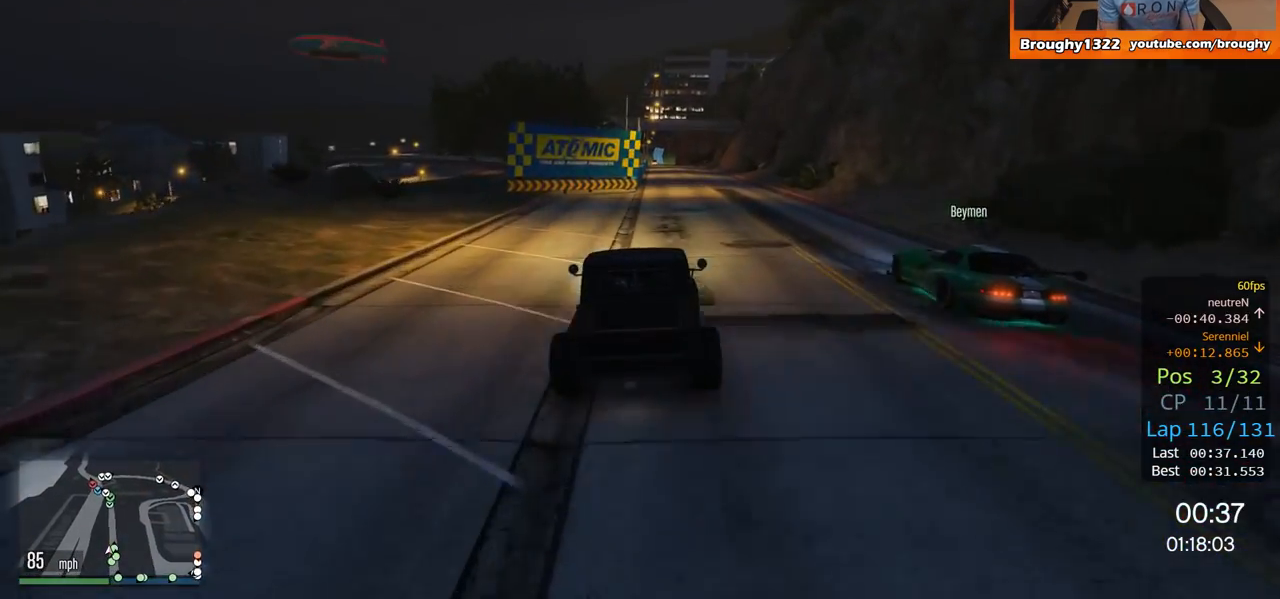
{"buttons": ["R2"], "left_stick": "center", "right_stick": "center", "events": [[67, "left_stick", "center"]]}
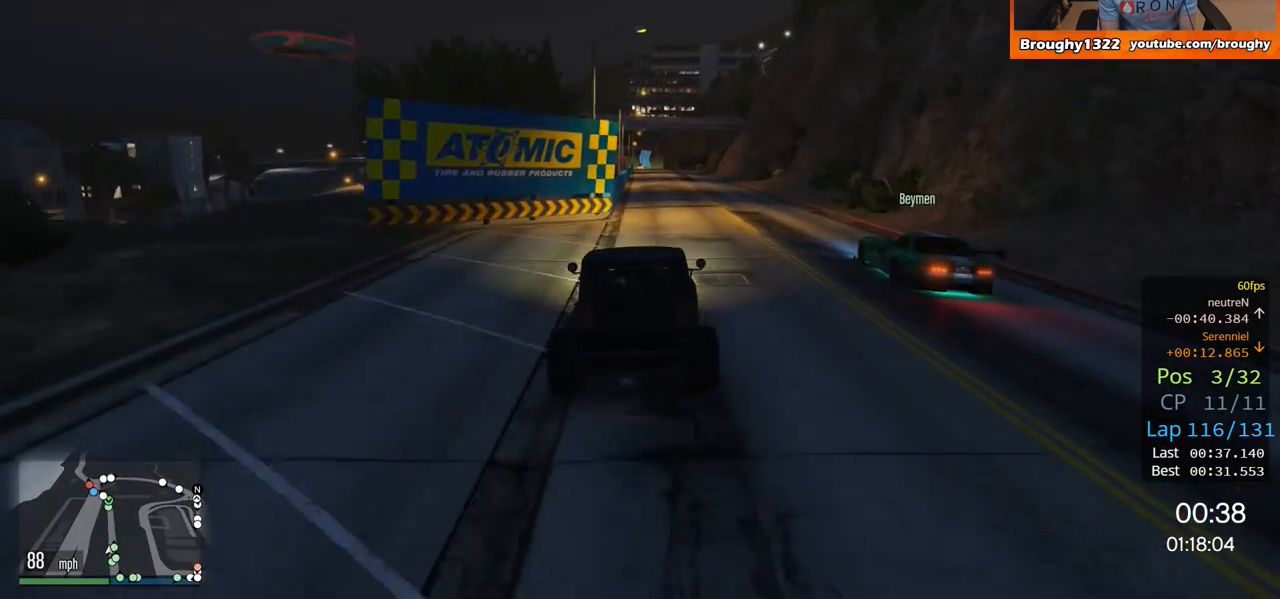
{"buttons": ["R2"], "left_stick": "center", "right_stick": "center", "events": [[17, "left_stick", "right"], [167, "left_stick", "center"]]}
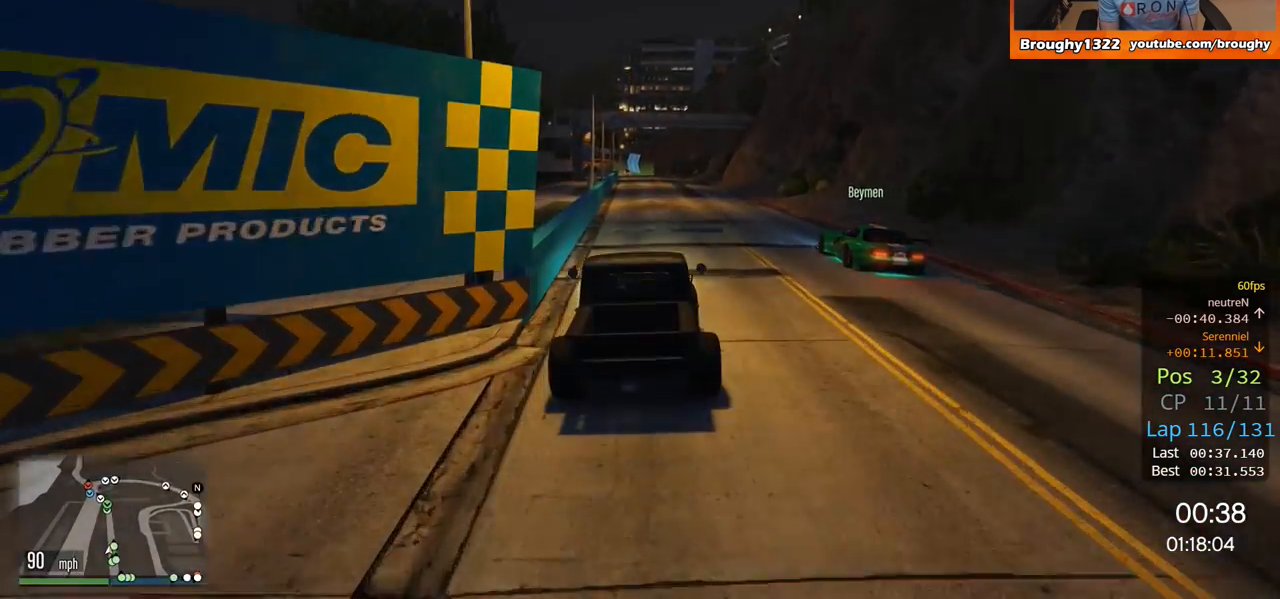
{"buttons": ["R2"], "left_stick": "center", "right_stick": "center", "events": []}
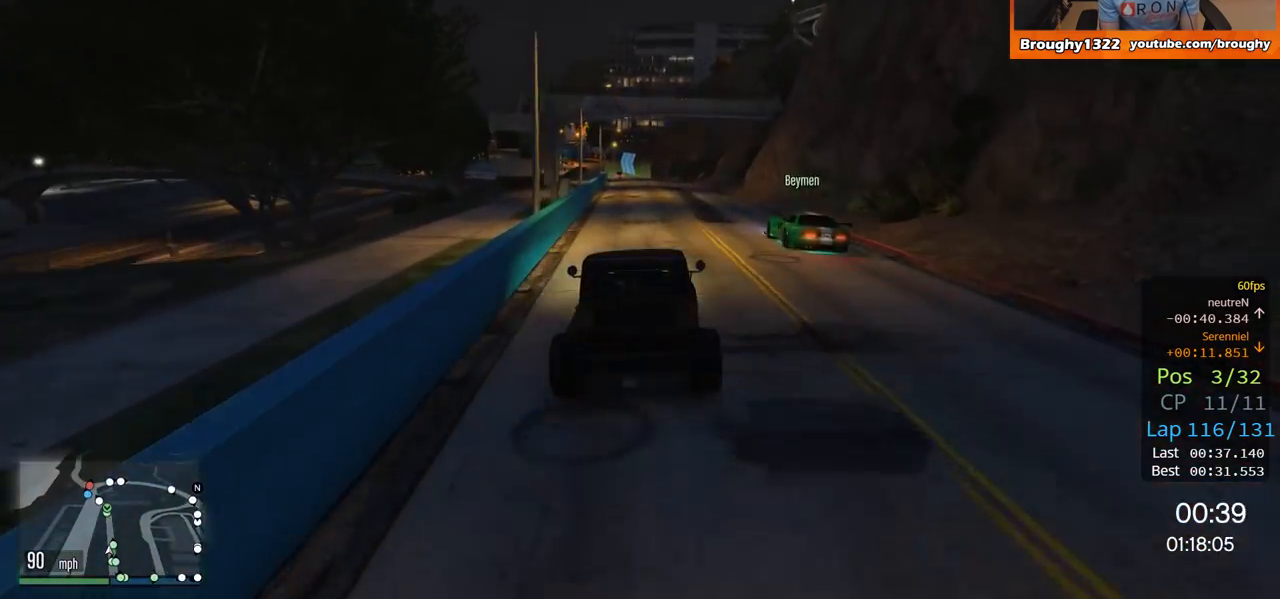
{"buttons": ["R2"], "left_stick": "center", "right_stick": "center", "events": []}
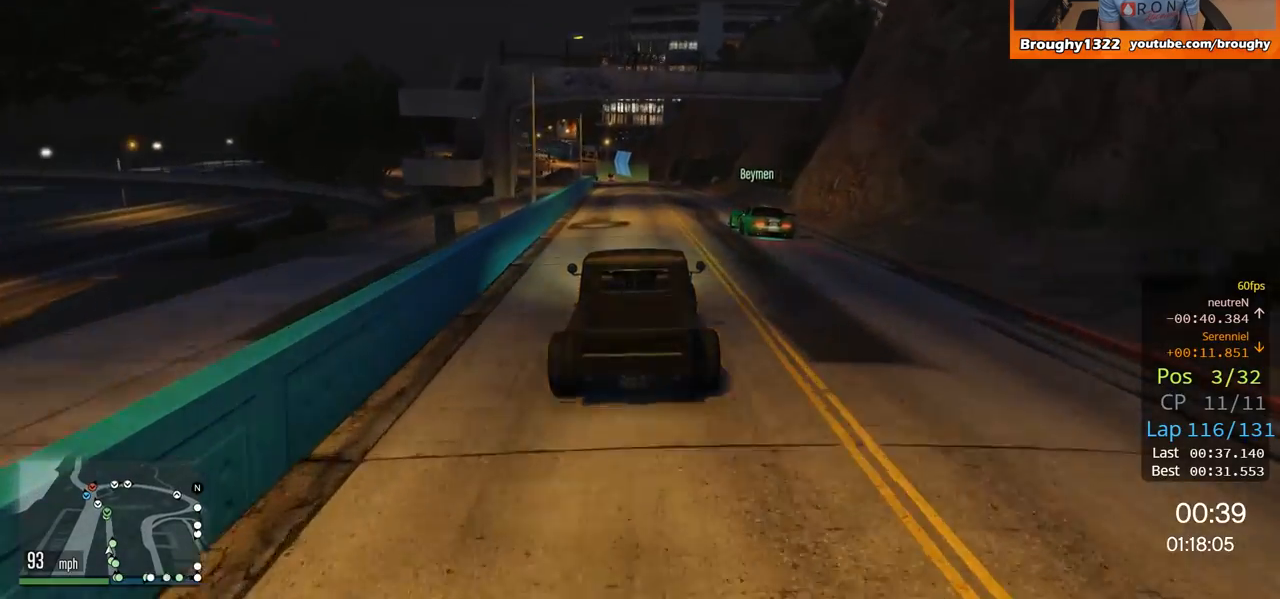
{"buttons": ["R2"], "left_stick": "center", "right_stick": "center", "events": []}
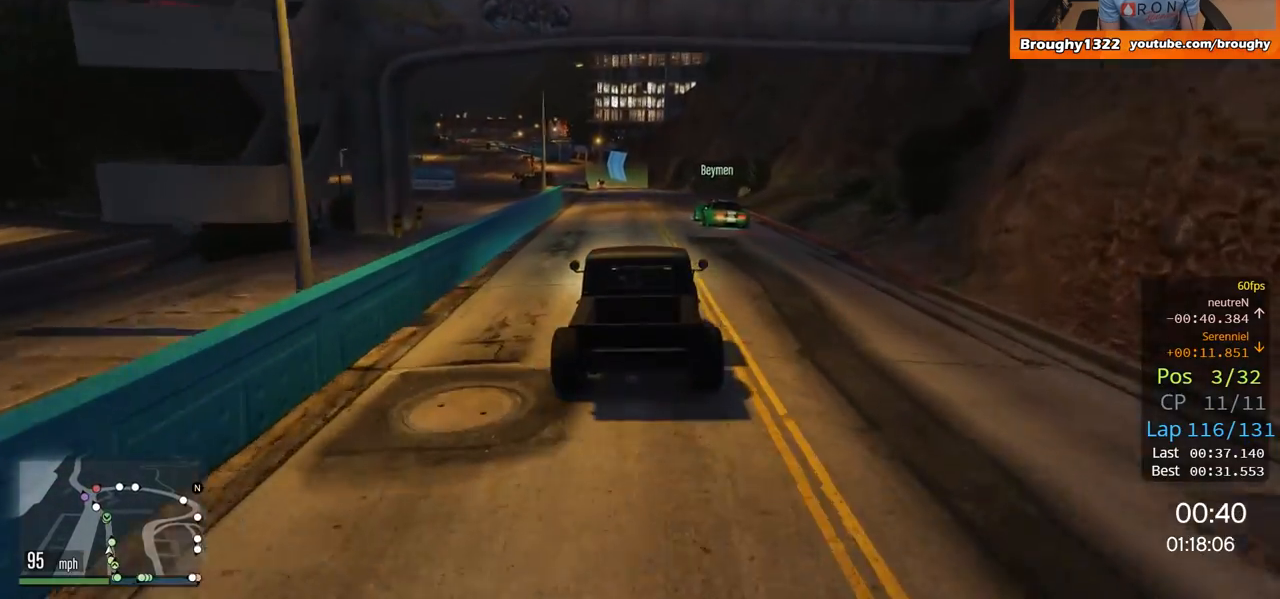
{"buttons": ["R2"], "left_stick": "center", "right_stick": "center", "events": []}
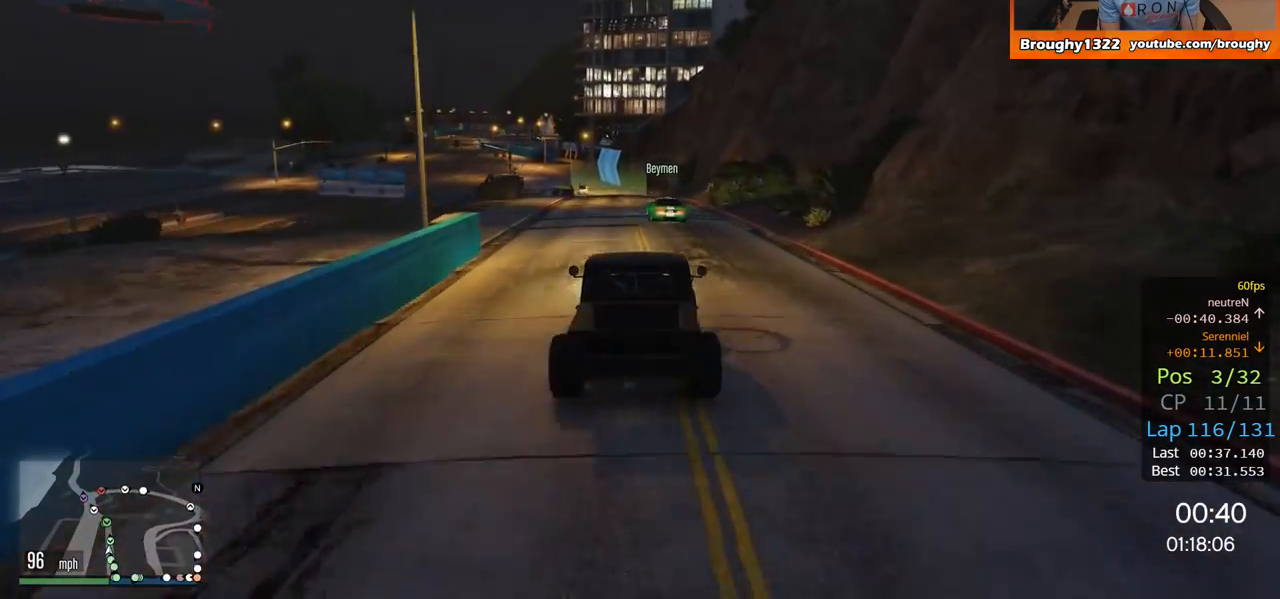
{"buttons": ["R2"], "left_stick": "center", "right_stick": "center", "events": []}
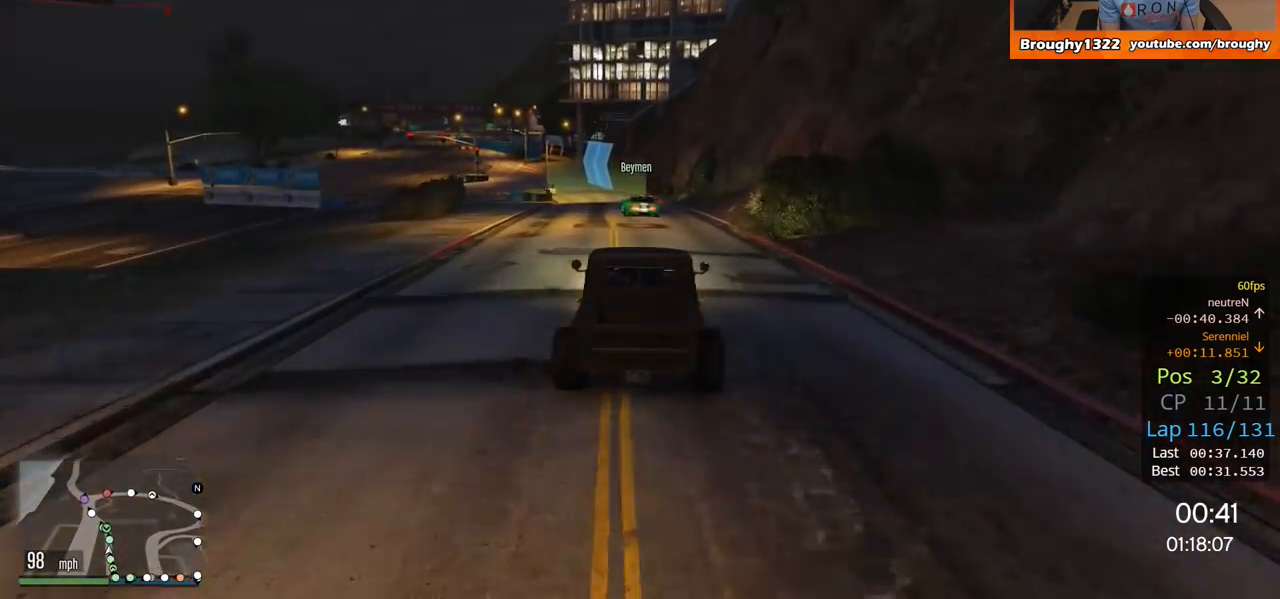
{"buttons": ["R2"], "left_stick": "up-left", "right_stick": "center", "events": [[67, "left_stick", "up-left"]]}
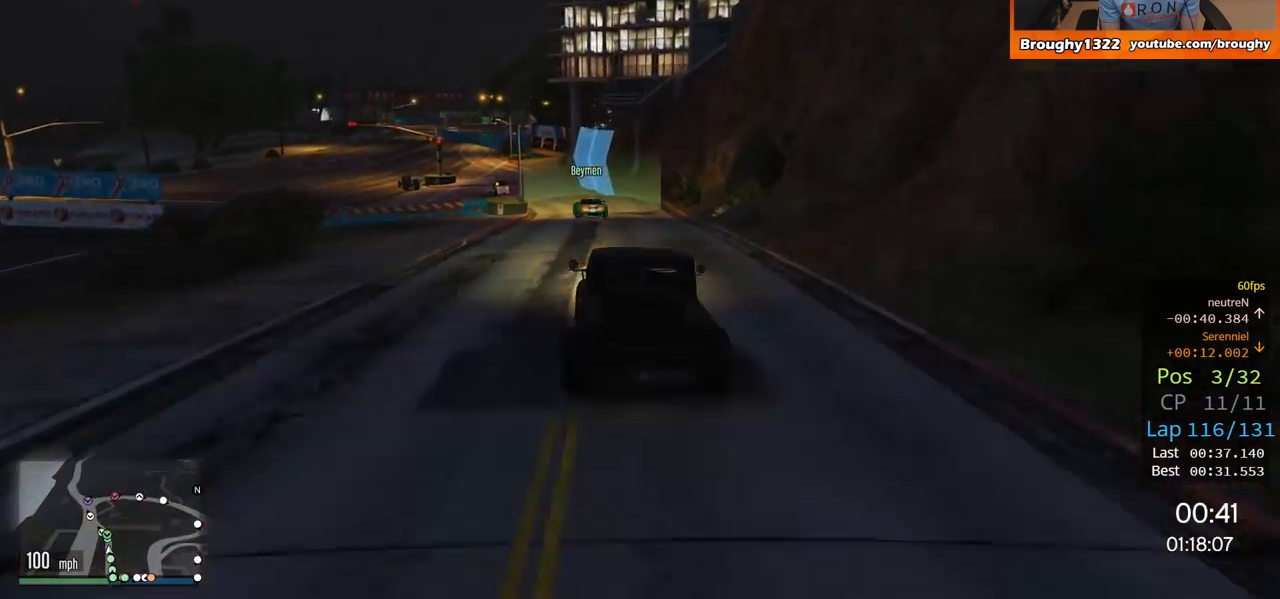
{"buttons": ["R2"], "left_stick": "up-left", "right_stick": "center", "events": []}
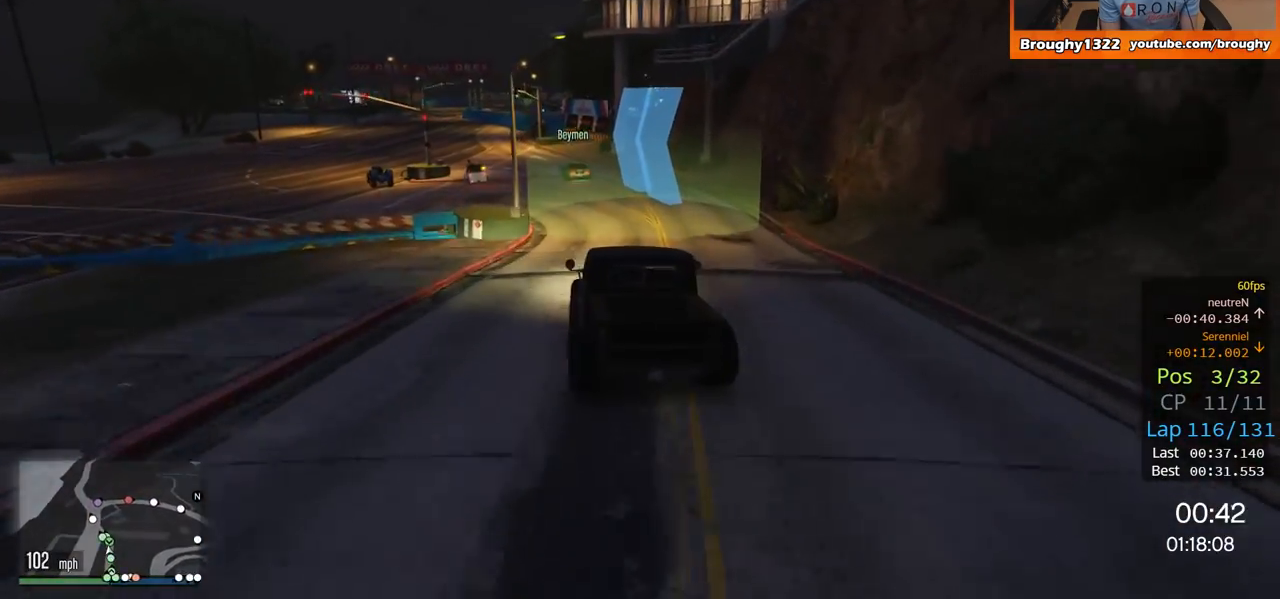
{"buttons": ["R2"], "left_stick": "center", "right_stick": "center", "events": [[300, "left_stick", "center"]]}
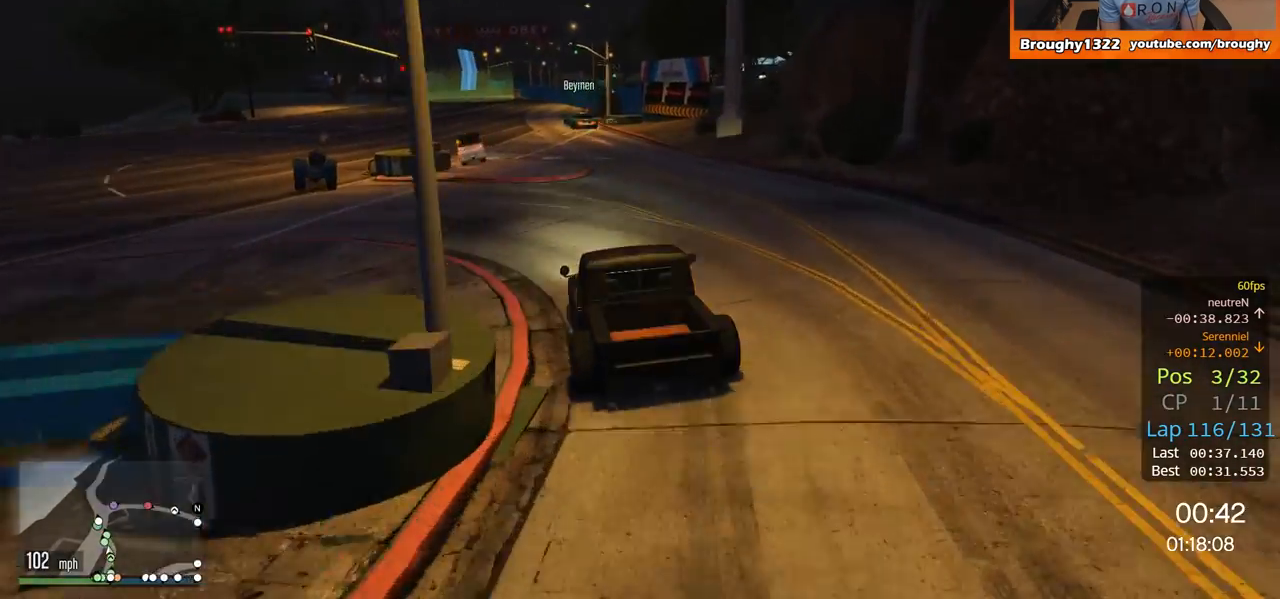
{"buttons": ["R2"], "left_stick": "left", "right_stick": "center", "events": [[34, "left_stick", "up-left"], [201, "left_stick", "center"], [434, "left_stick", "left"]]}
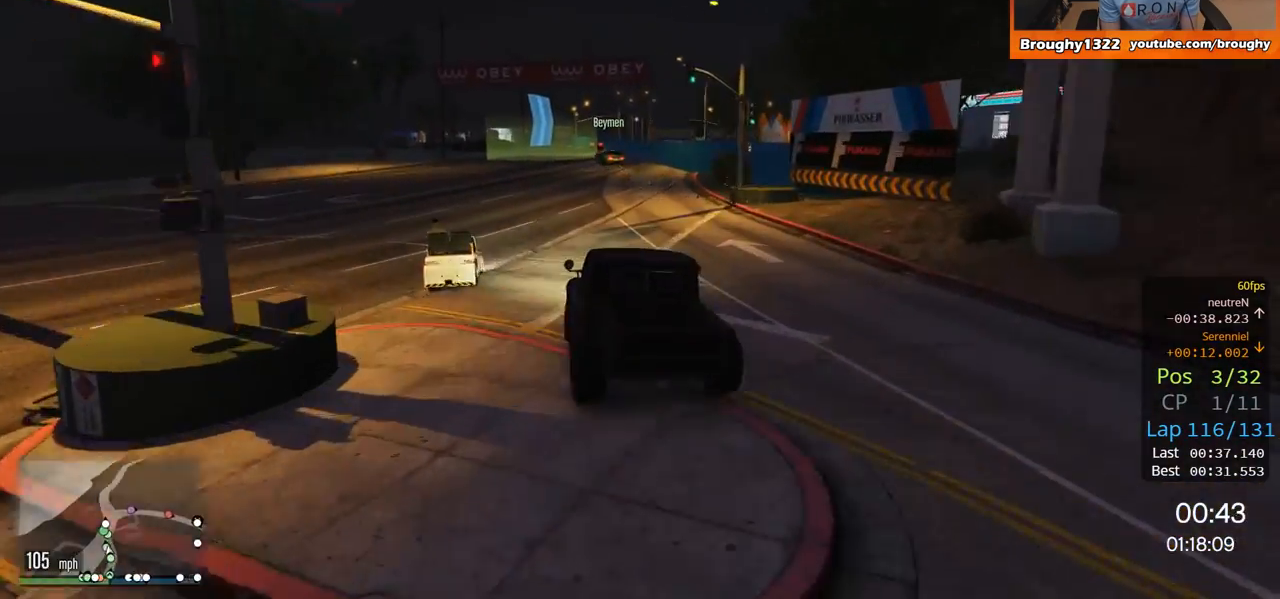
{"buttons": [], "left_stick": "right", "right_stick": "center", "events": [[83, "left_stick", "center"], [434, "left_stick", "right"], [500, "R2", "up"]]}
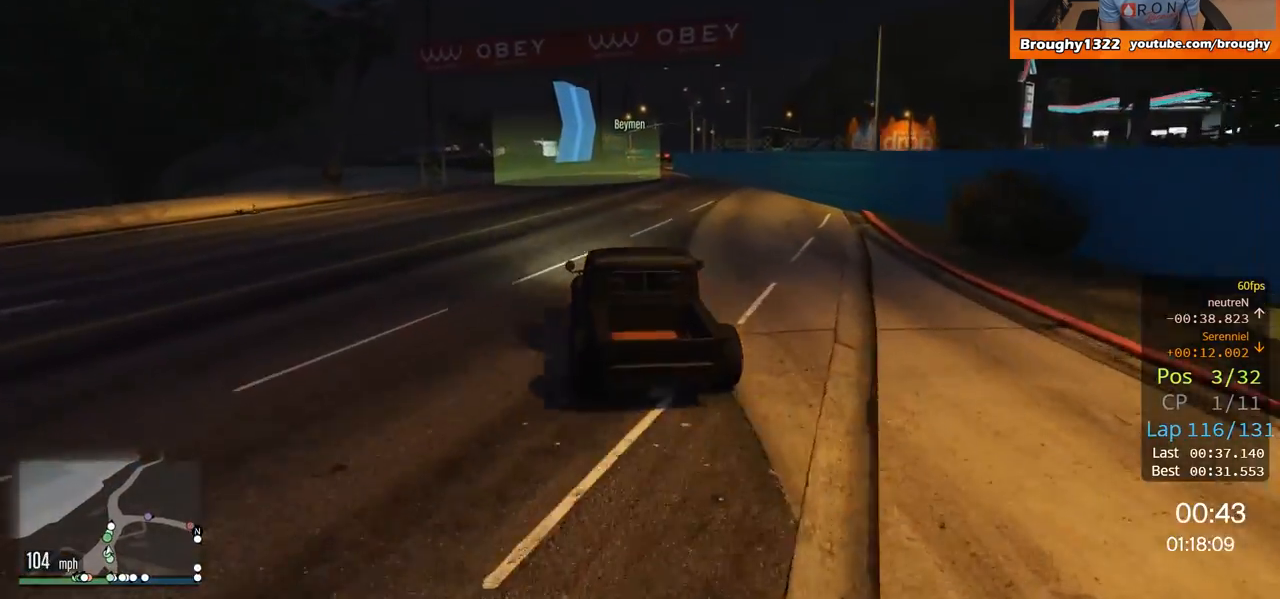
{"buttons": [], "left_stick": "center", "right_stick": "center", "events": [[117, "left_stick", "center"], [334, "left_stick", "right"], [501, "left_stick", "center"]]}
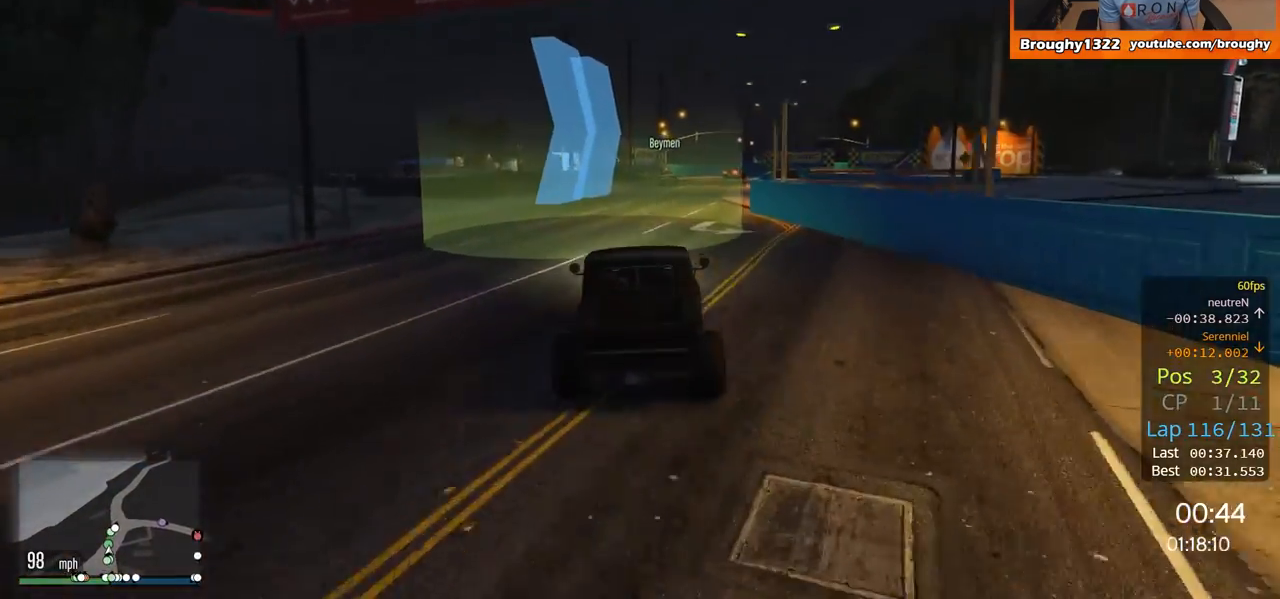
{"buttons": ["L2"], "left_stick": "right", "right_stick": "center", "events": [[334, "left_stick", "right"], [434, "L2", "down"]]}
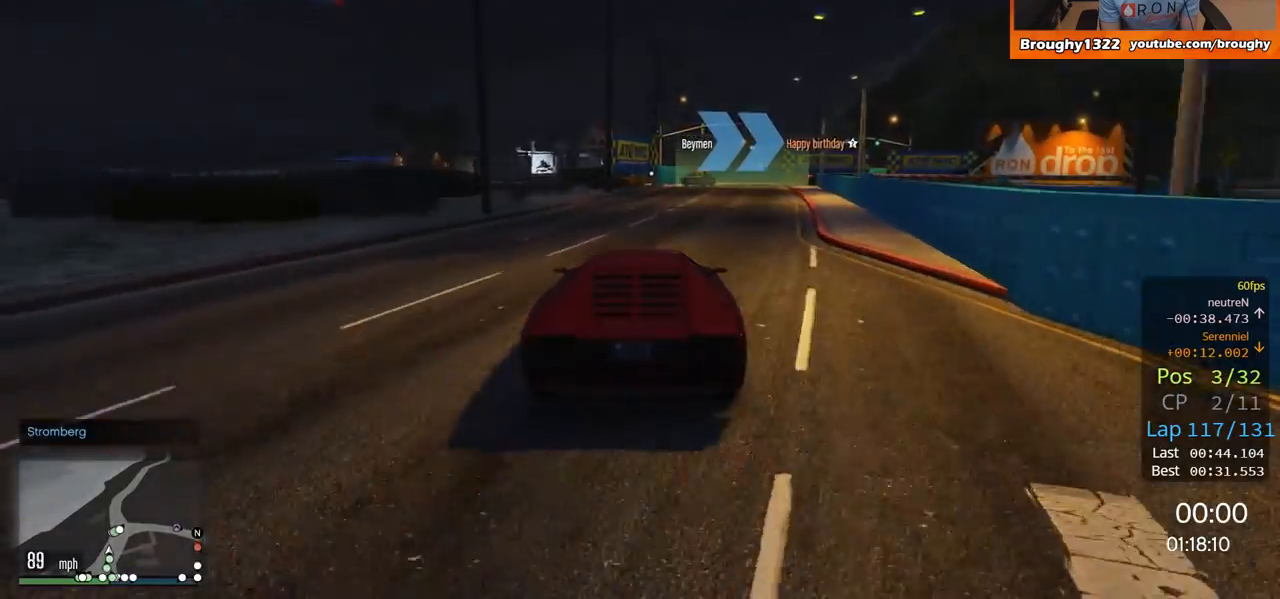
{"buttons": [], "left_stick": "center", "right_stick": "center", "events": [[34, "left_stick", "up-right"], [368, "L2", "up"], [368, "left_stick", "center"]]}
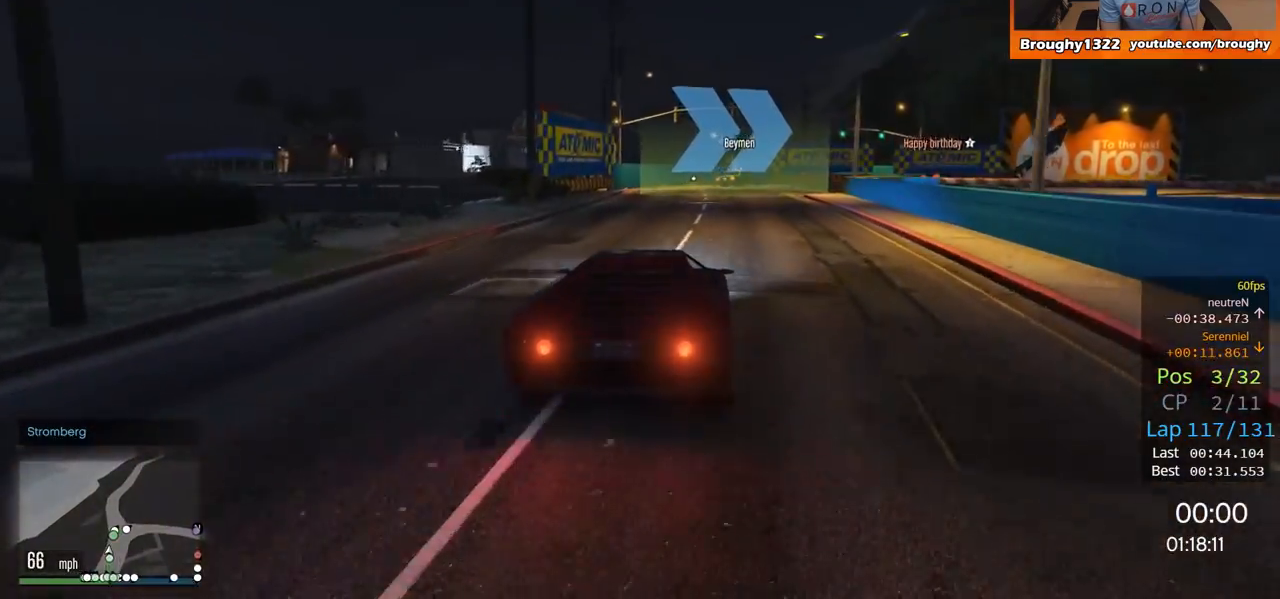
{"buttons": [], "left_stick": "right", "right_stick": "center", "events": [[50, "left_stick", "right"], [317, "L2", "down"], [484, "L2", "up"]]}
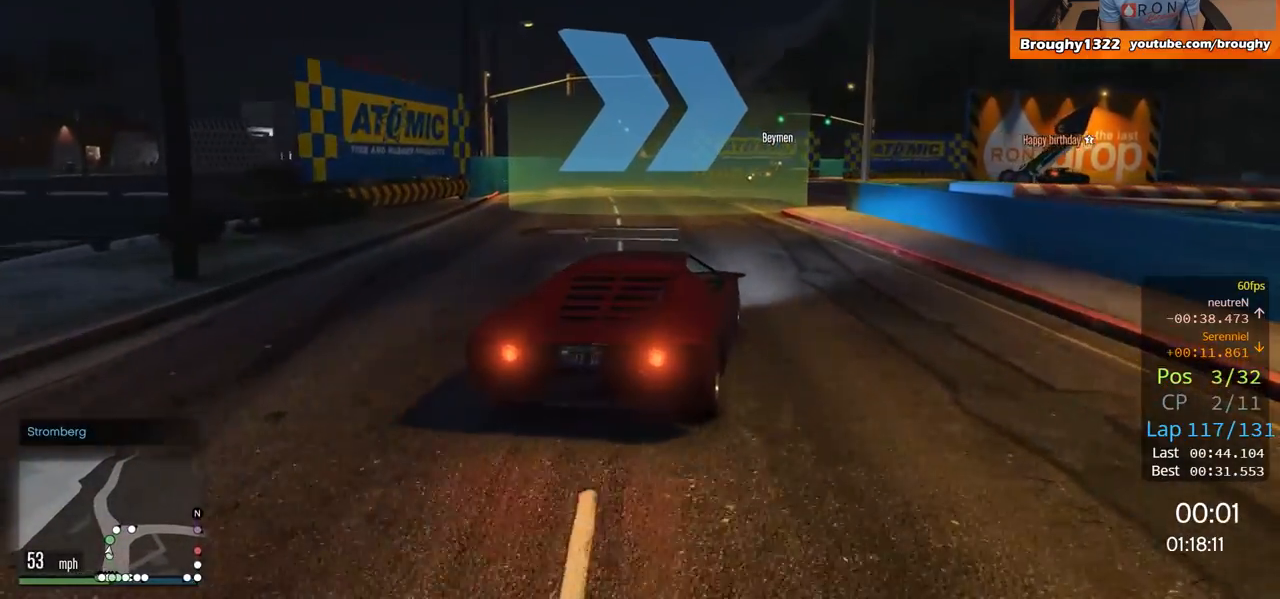
{"buttons": [], "left_stick": "left", "right_stick": "center", "events": [[117, "R2", "down"], [400, "left_stick", "left"], [484, "R2", "up"]]}
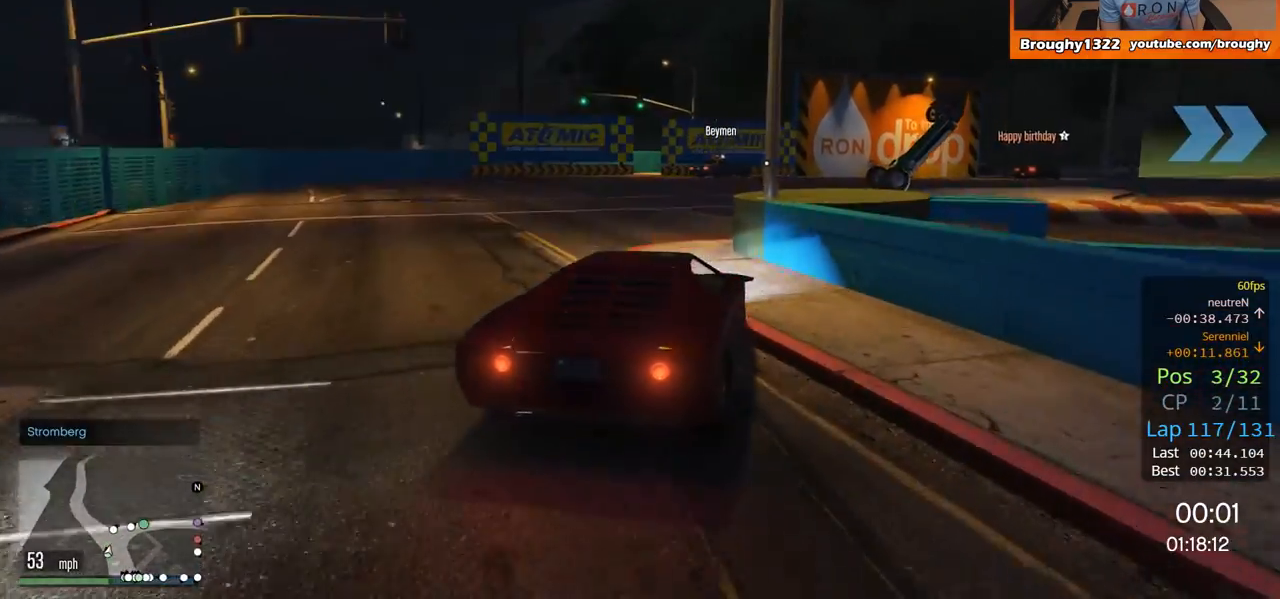
{"buttons": ["R2"], "left_stick": "right", "right_stick": "center", "events": [[217, "left_stick", "right"], [384, "R2", "down"]]}
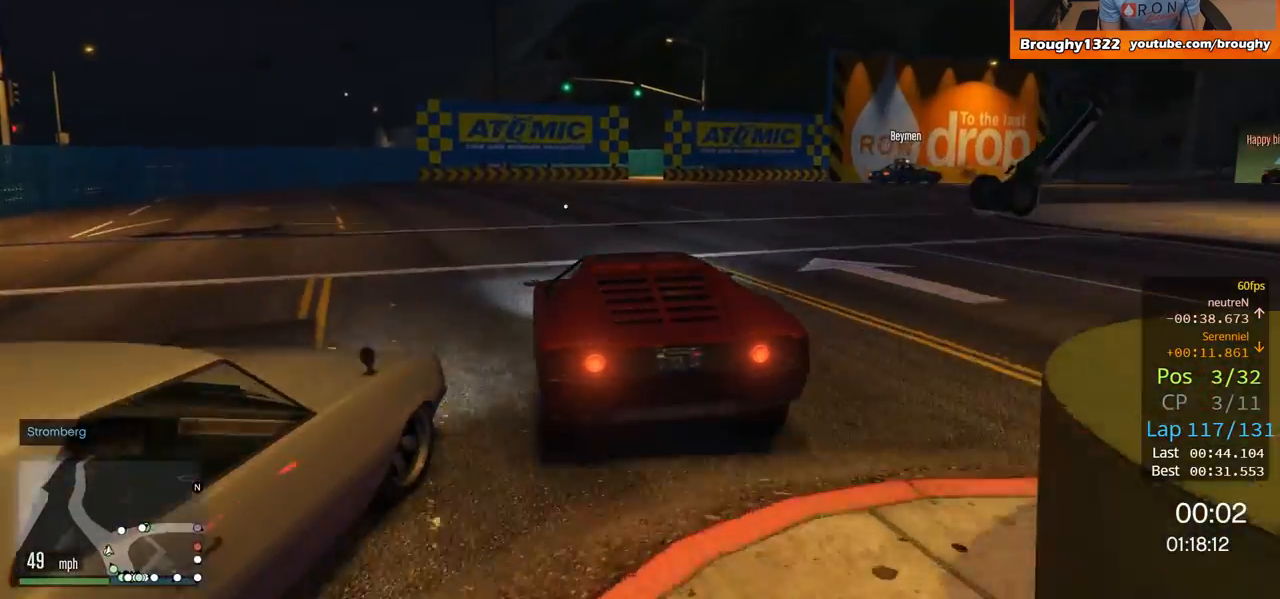
{"buttons": [], "left_stick": "right", "right_stick": "center", "events": [[417, "R2", "up"]]}
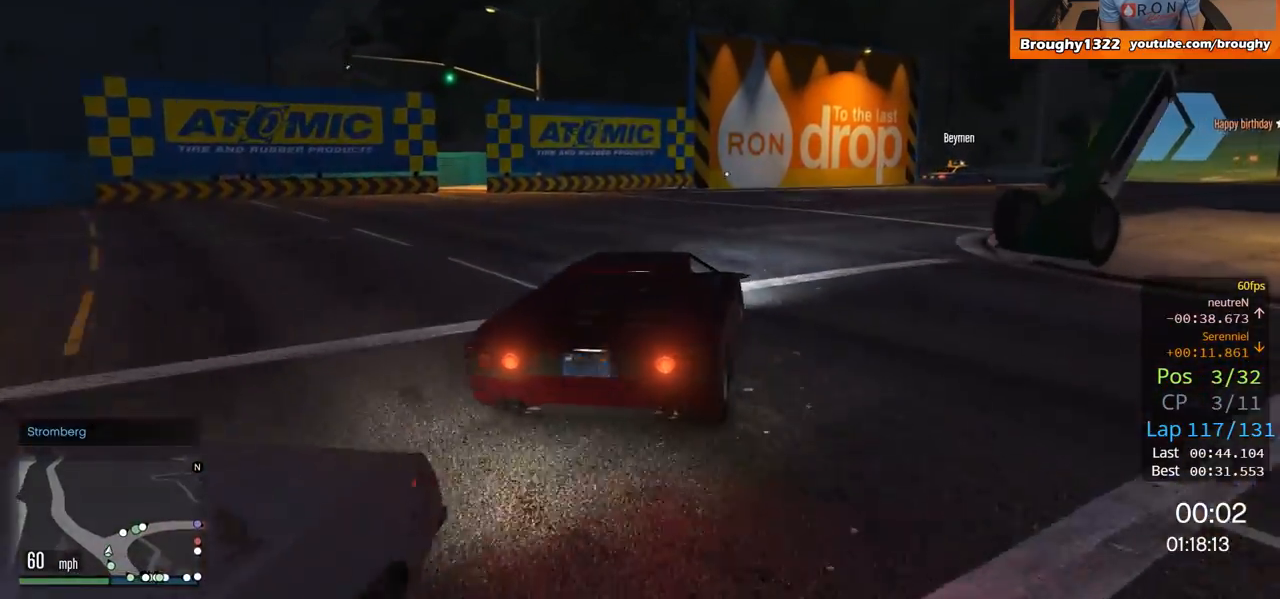
{"buttons": ["R2"], "left_stick": "right", "right_stick": "center", "events": [[50, "left_stick", "left"], [84, "R2", "down"], [317, "left_stick", "up"], [384, "left_stick", "right"]]}
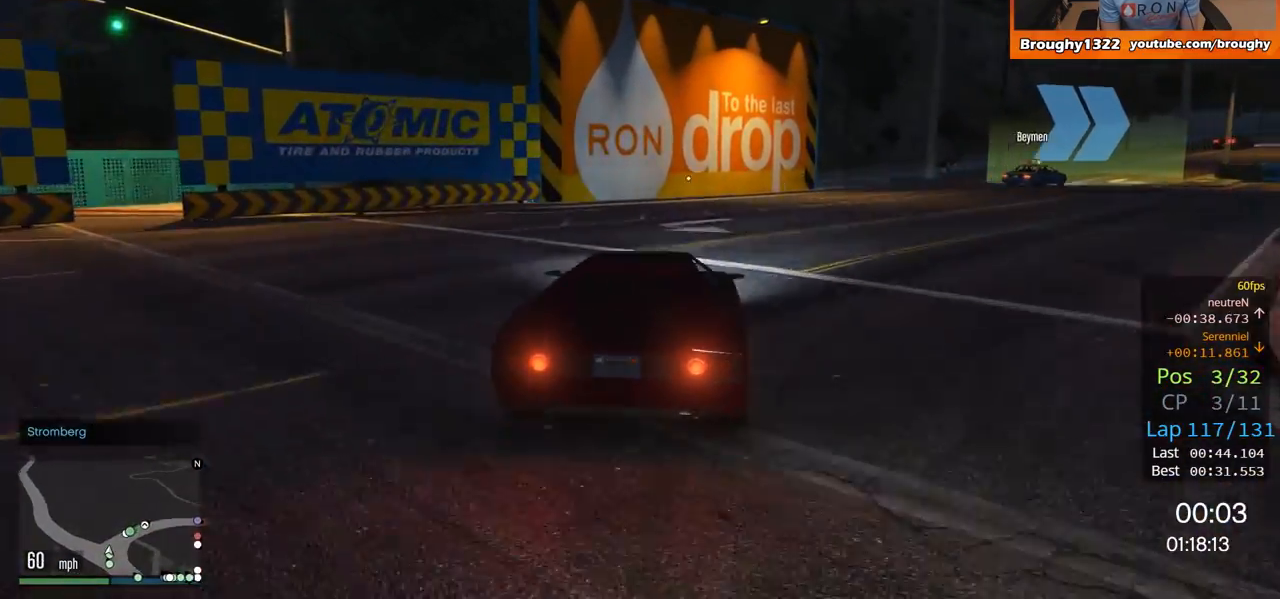
{"buttons": ["R2"], "left_stick": "center", "right_stick": "center", "events": [[217, "R2", "up"], [283, "R2", "down"], [417, "left_stick", "center"]]}
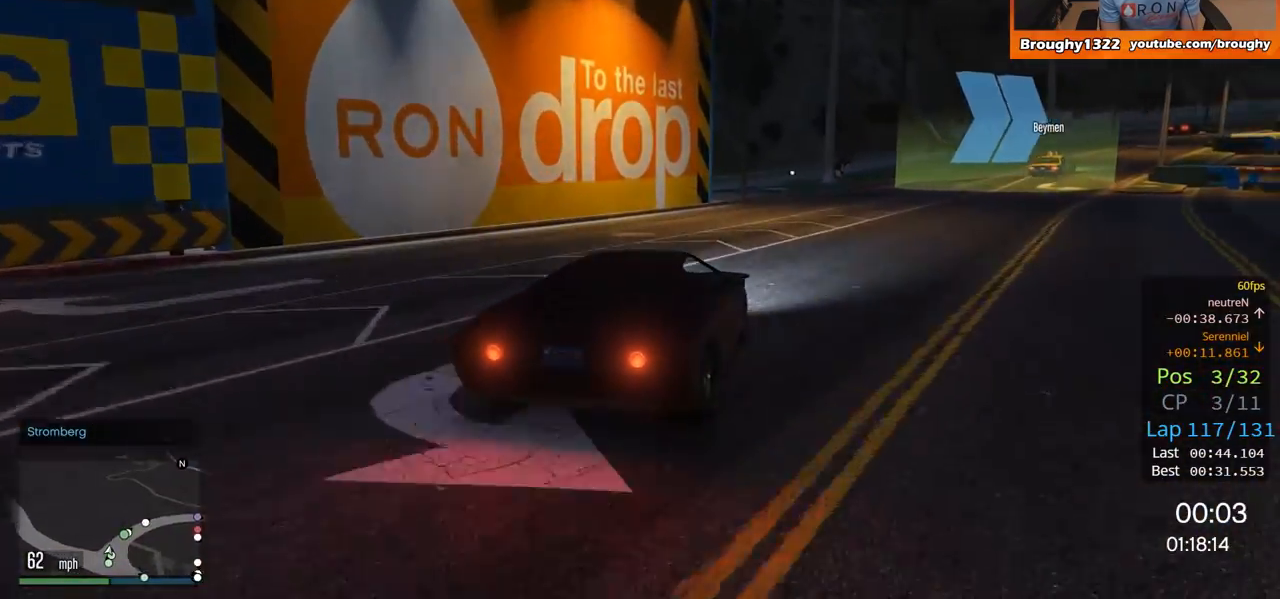
{"buttons": ["R2"], "left_stick": "center", "right_stick": "center", "events": [[84, "left_stick", "right"], [284, "left_stick", "center"]]}
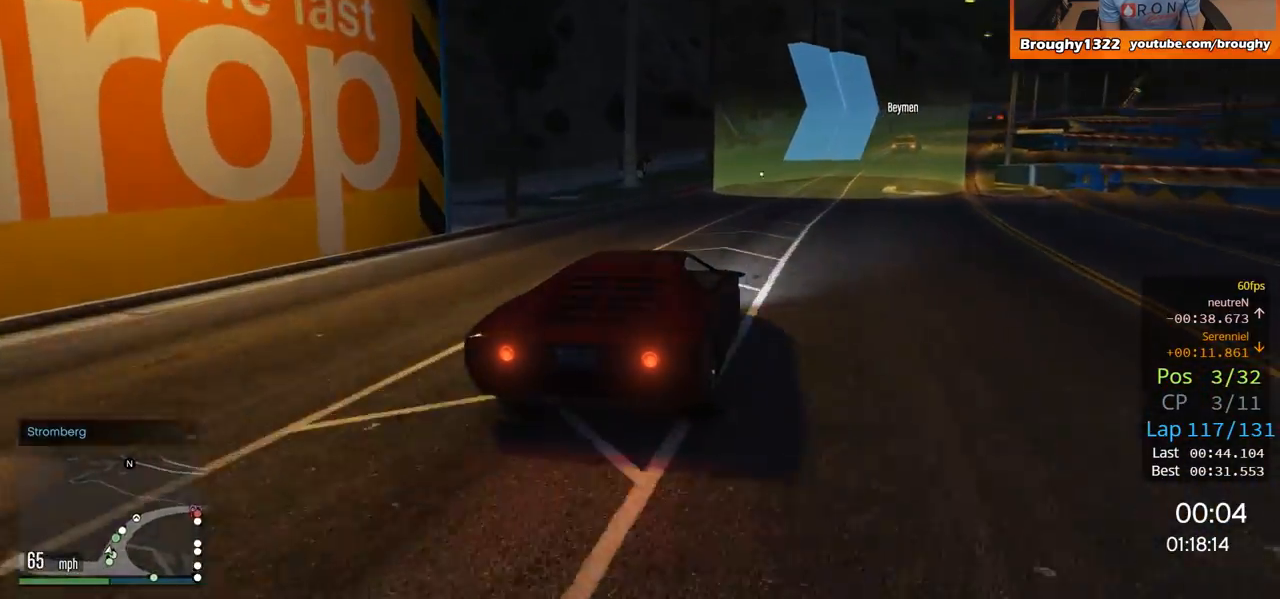
{"buttons": ["R2"], "left_stick": "center", "right_stick": "center", "events": [[183, "left_stick", "right"], [300, "left_stick", "center"]]}
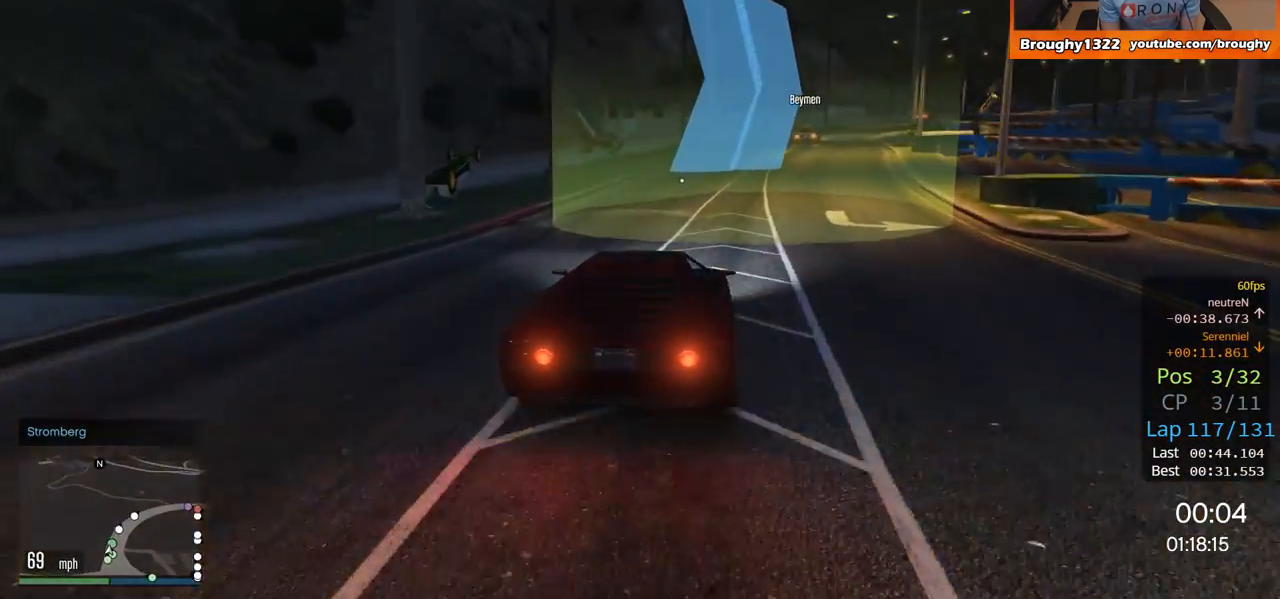
{"buttons": ["R2"], "left_stick": "center", "right_stick": "center", "events": [[117, "left_stick", "right"], [334, "left_stick", "center"]]}
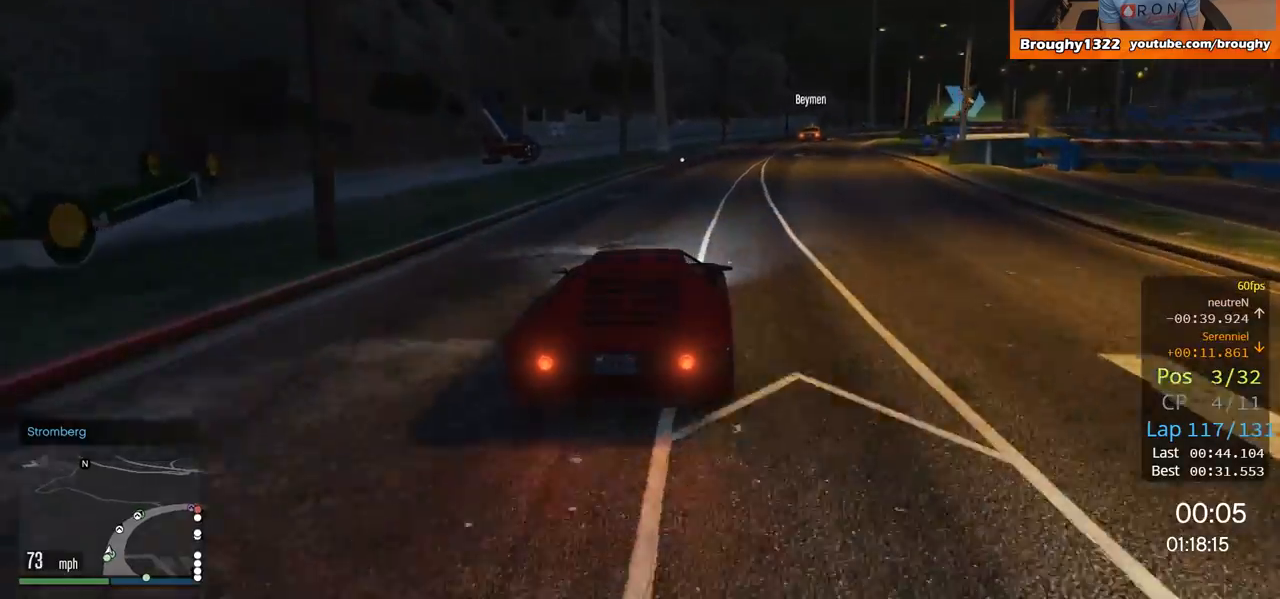
{"buttons": ["R2"], "left_stick": "center", "right_stick": "center", "events": [[50, "left_stick", "right"], [250, "left_stick", "center"]]}
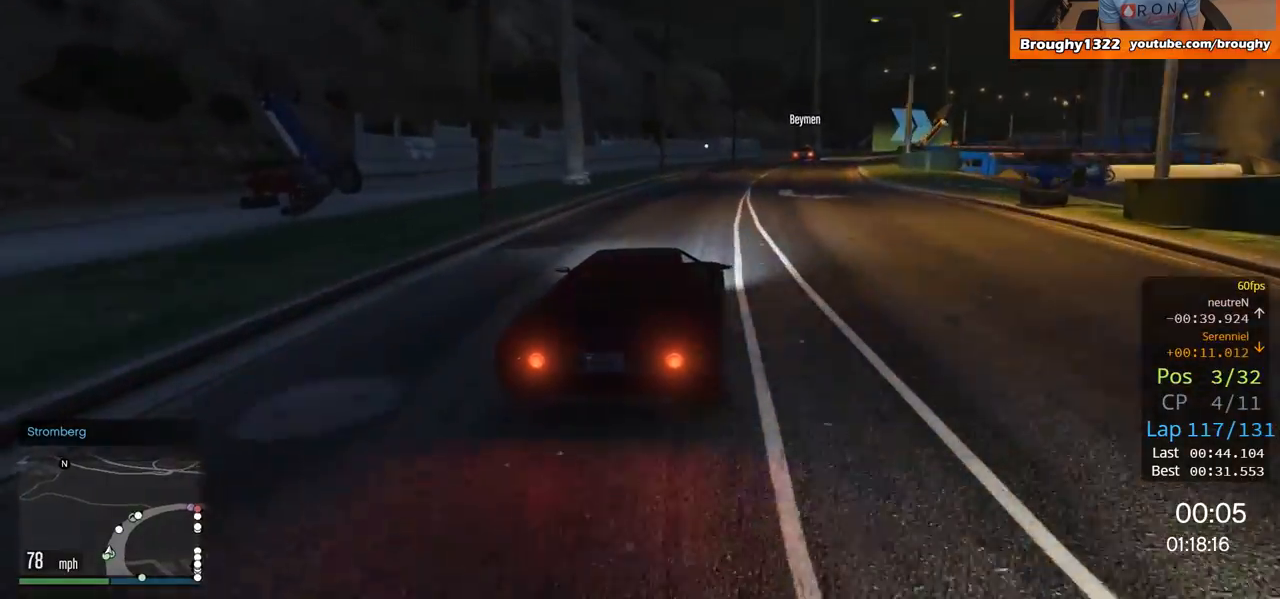
{"buttons": ["R2"], "left_stick": "center", "right_stick": "center", "events": [[117, "left_stick", "right"], [317, "left_stick", "center"]]}
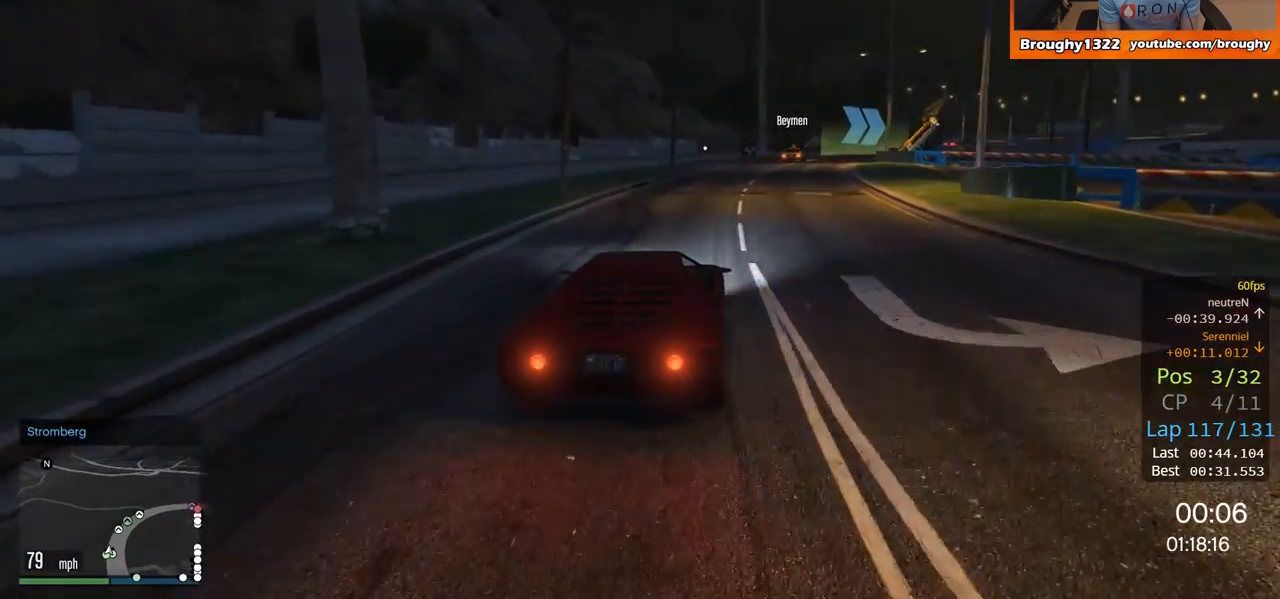
{"buttons": ["R2"], "left_stick": "center", "right_stick": "center", "events": [[50, "left_stick", "right"], [283, "left_stick", "center"]]}